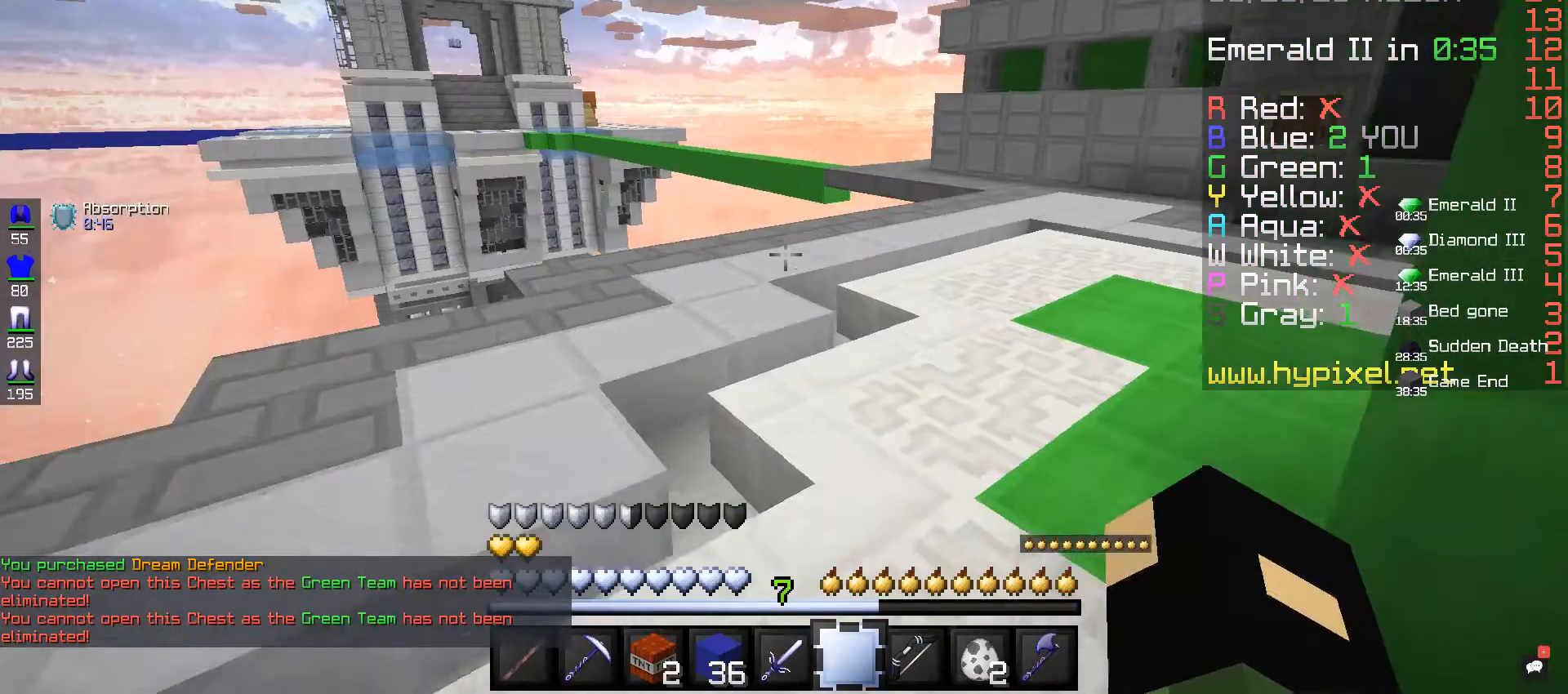
Gameplay with keyboard and mouse; each line is a JSON object with the keys and mouse buttons held at the frame after it. "events" lists presses ("down") and releases ("up") of "a", "d", "s", "space", "w", "mouse_left" and "mouse_right" between this image and that frame as [ms after this image, input, new state], when the widget could be followed in between. "mouse_left", "mouse_right" = the "left", "right" buttons of the "mouse" list. No other keys are recorded. Fast repeated clicks can show as one long hold. Mouse movement is not recorded.
{"keys": ["space", "w"], "mouse": [], "events": [[160, "w", "up"], [240, "w", "down"], [360, "space", "down"]]}
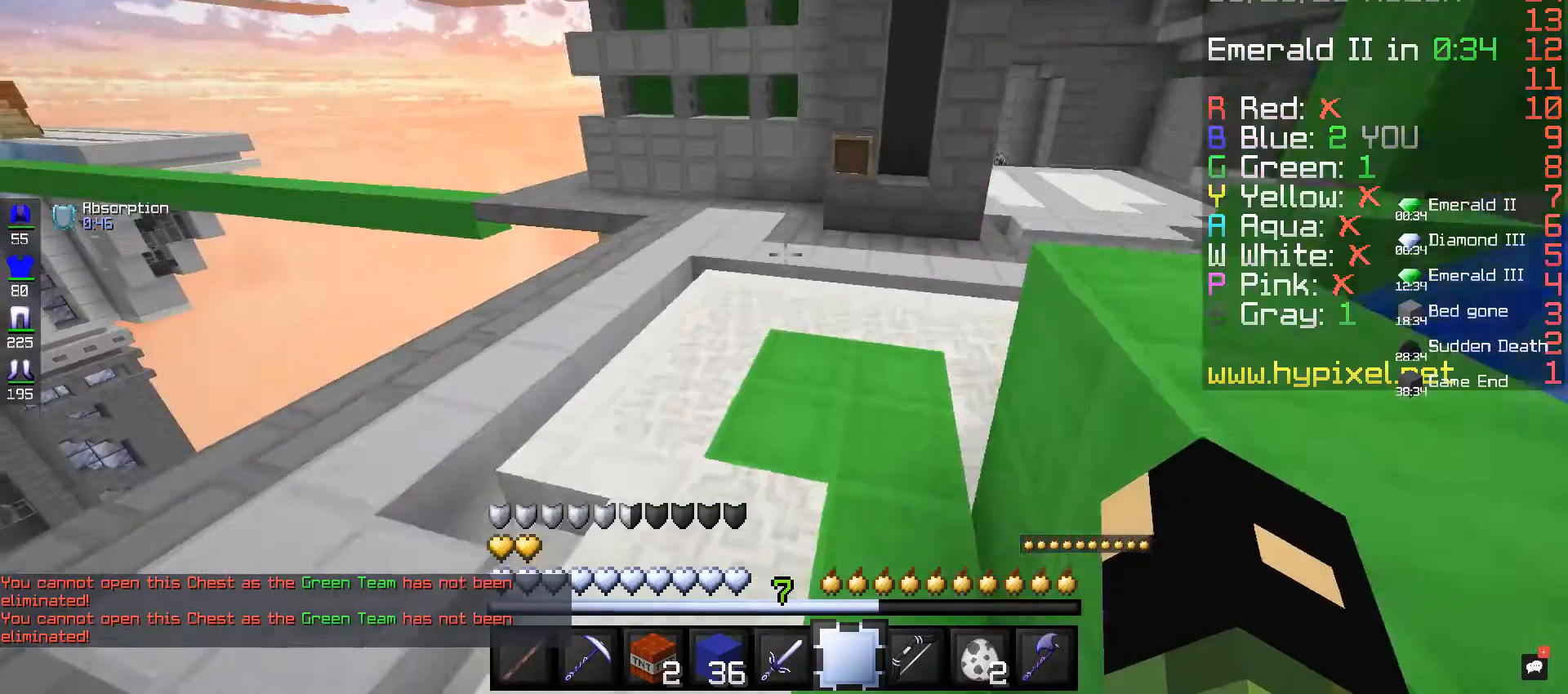
{"keys": ["space", "w"], "mouse": [], "events": []}
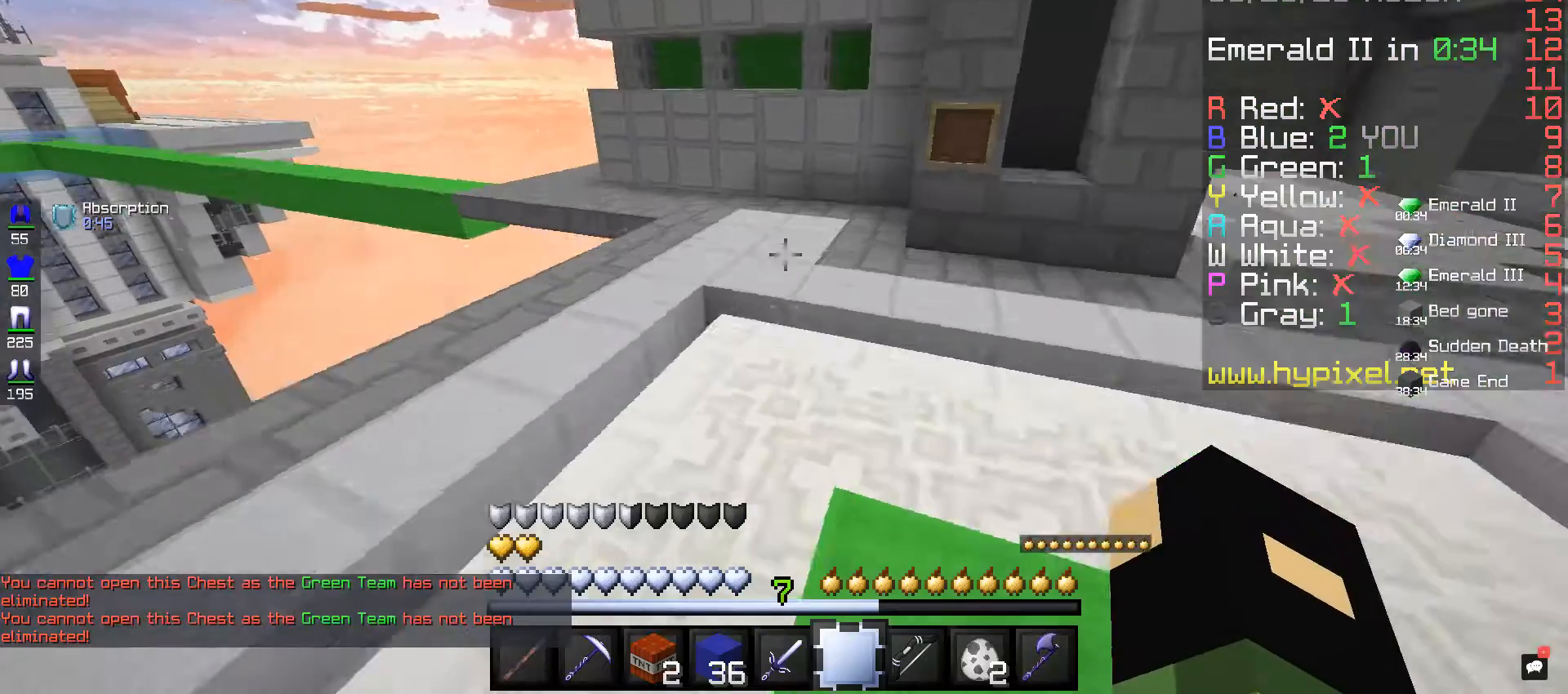
{"keys": ["w"], "mouse": [], "events": [[240, "space", "up"]]}
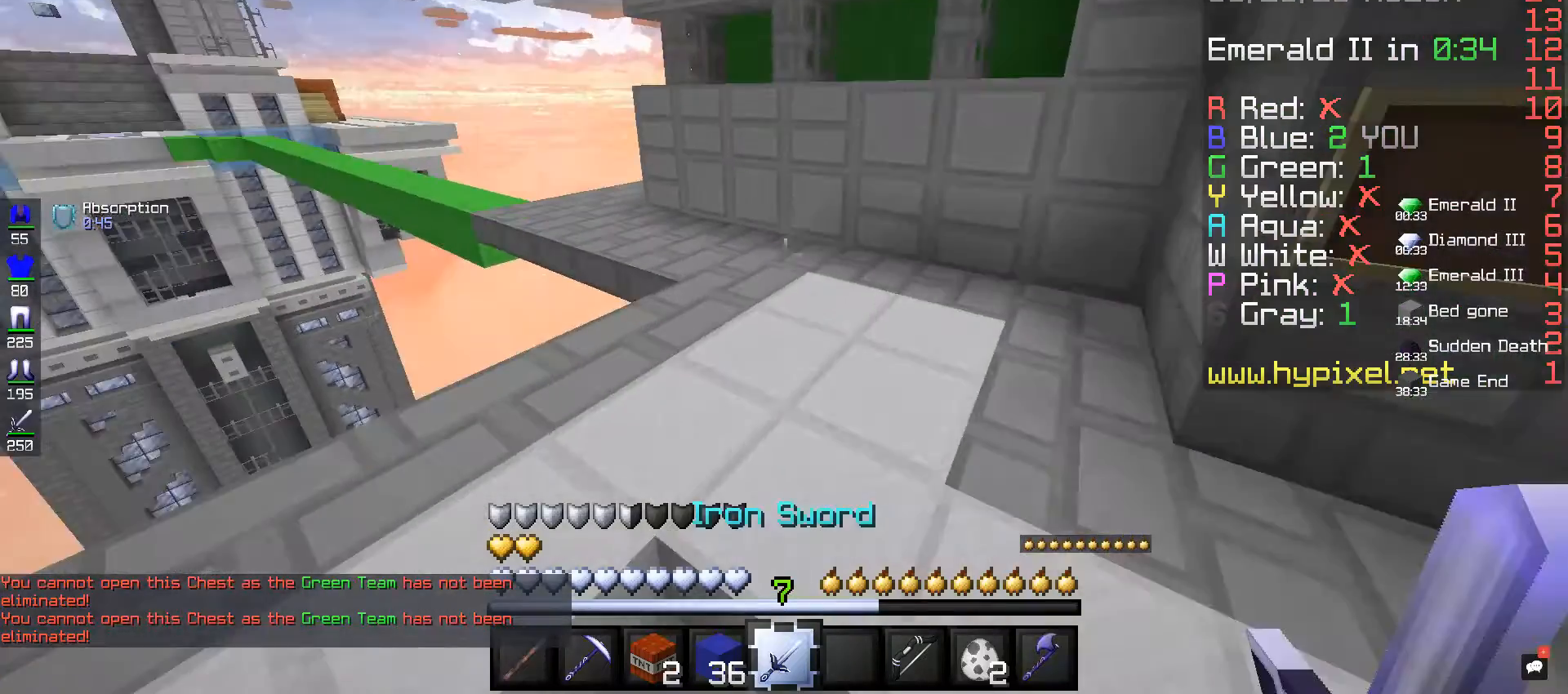
{"keys": ["w"], "mouse": [], "events": []}
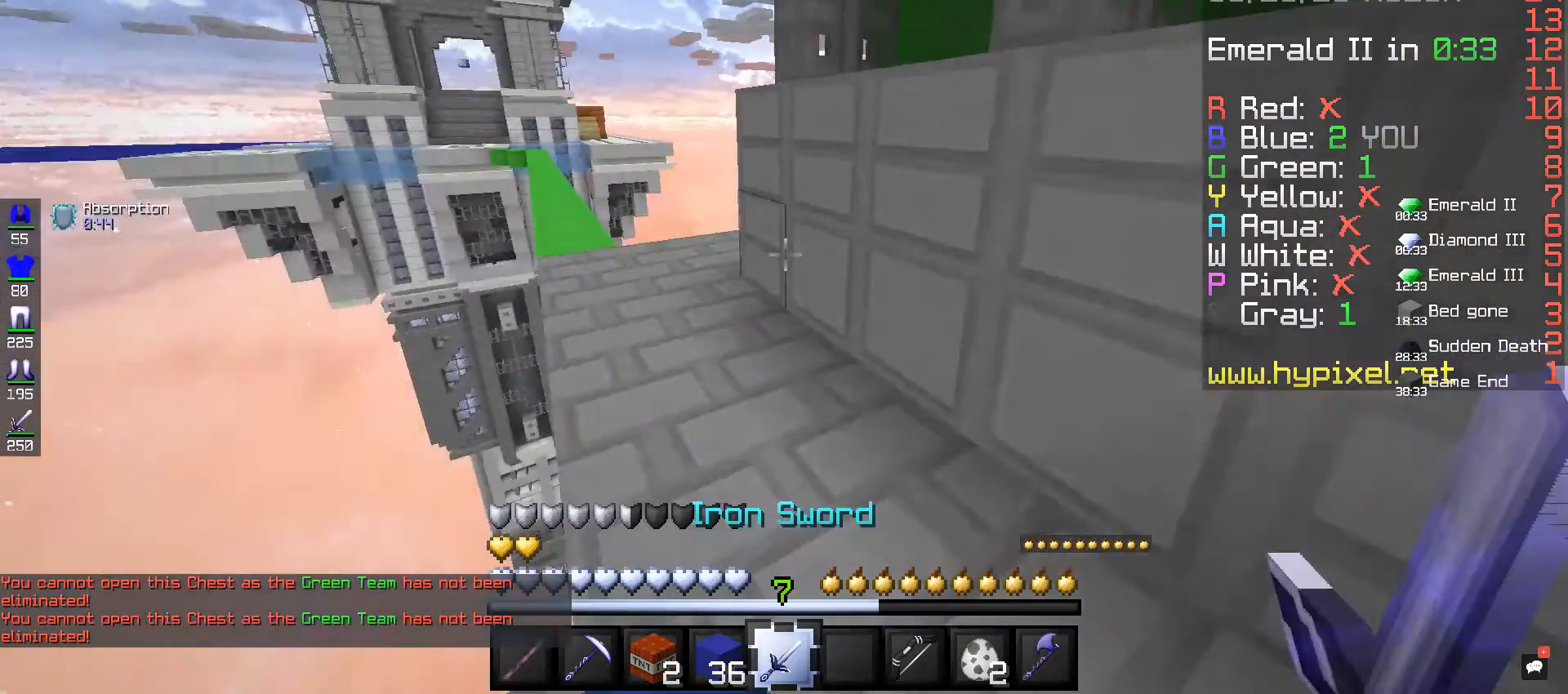
{"keys": ["w"], "mouse": [], "events": []}
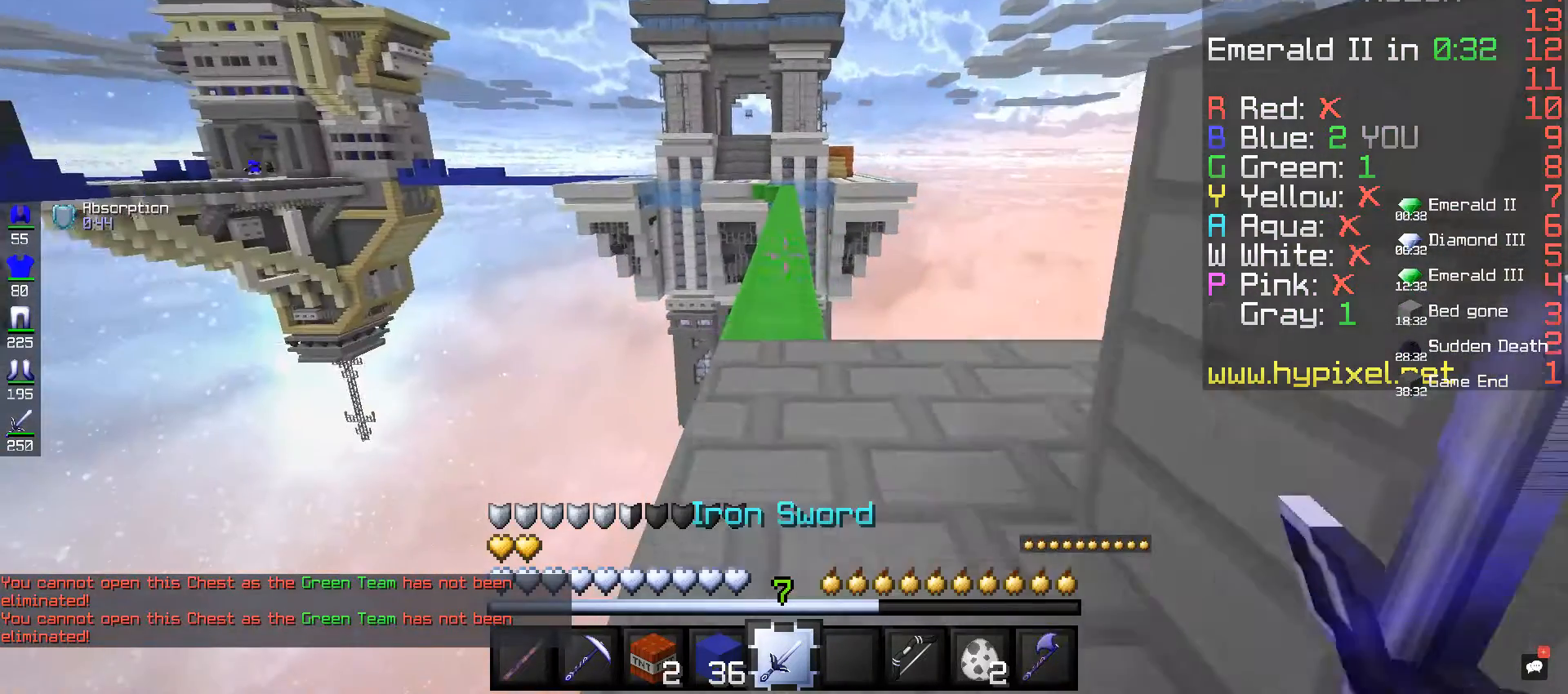
{"keys": ["space", "w"], "mouse": [], "events": [[240, "space", "down"]]}
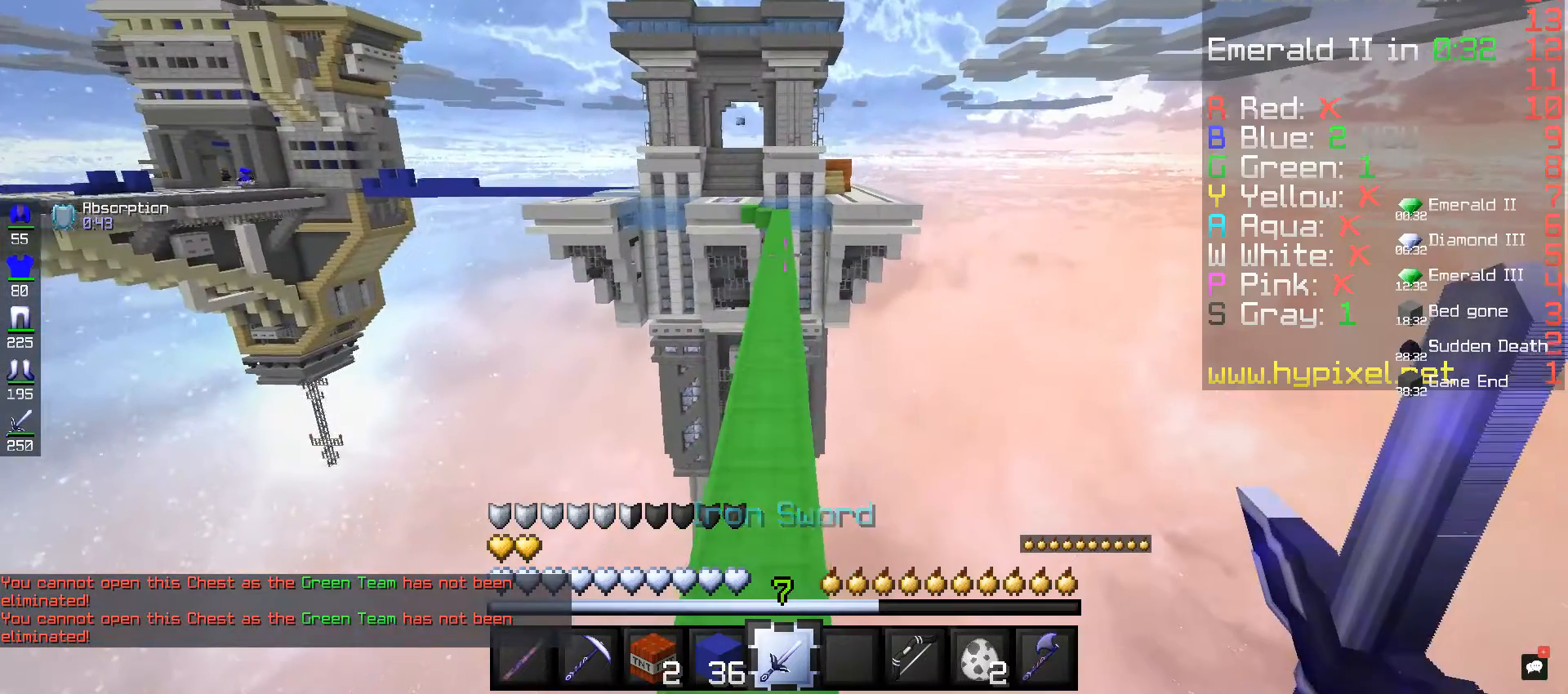
{"keys": ["space", "w"], "mouse": [], "events": []}
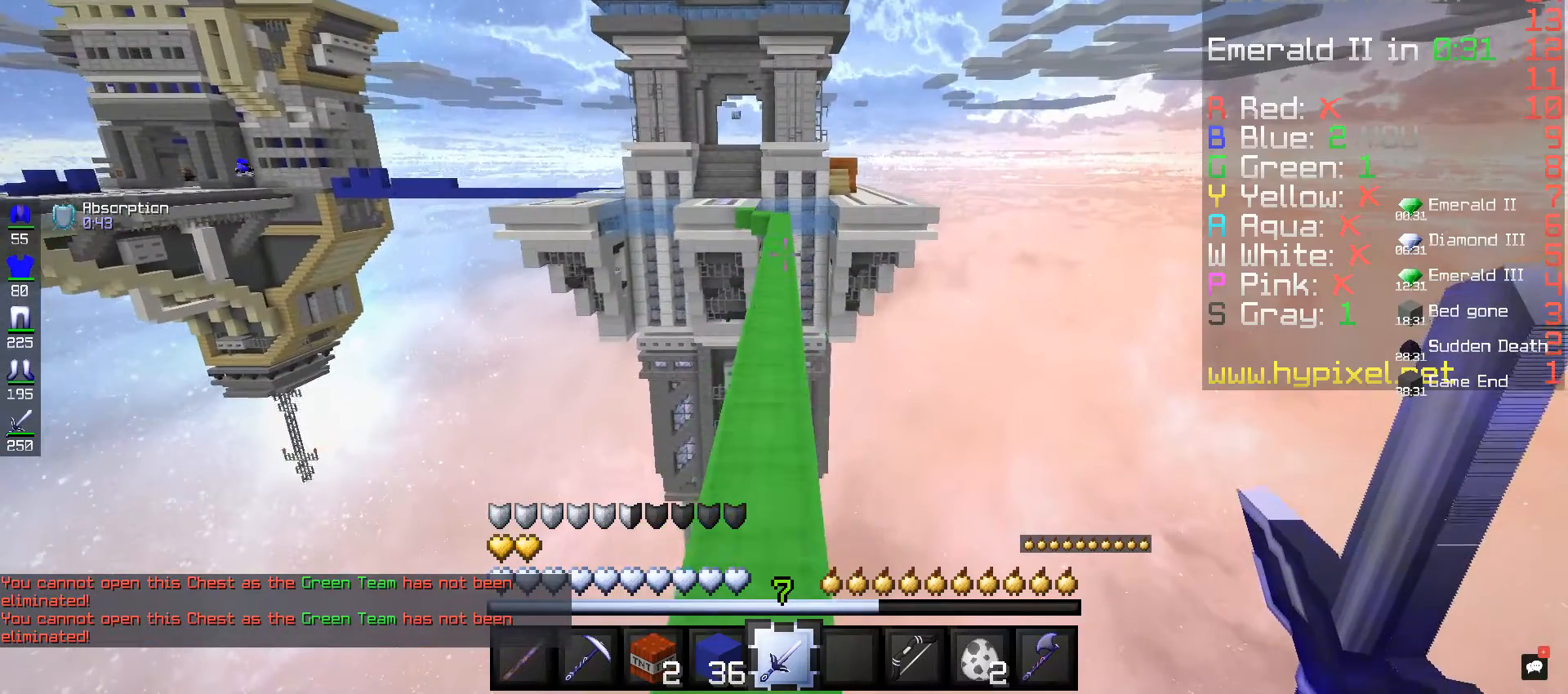
{"keys": ["space", "w"], "mouse": [], "events": []}
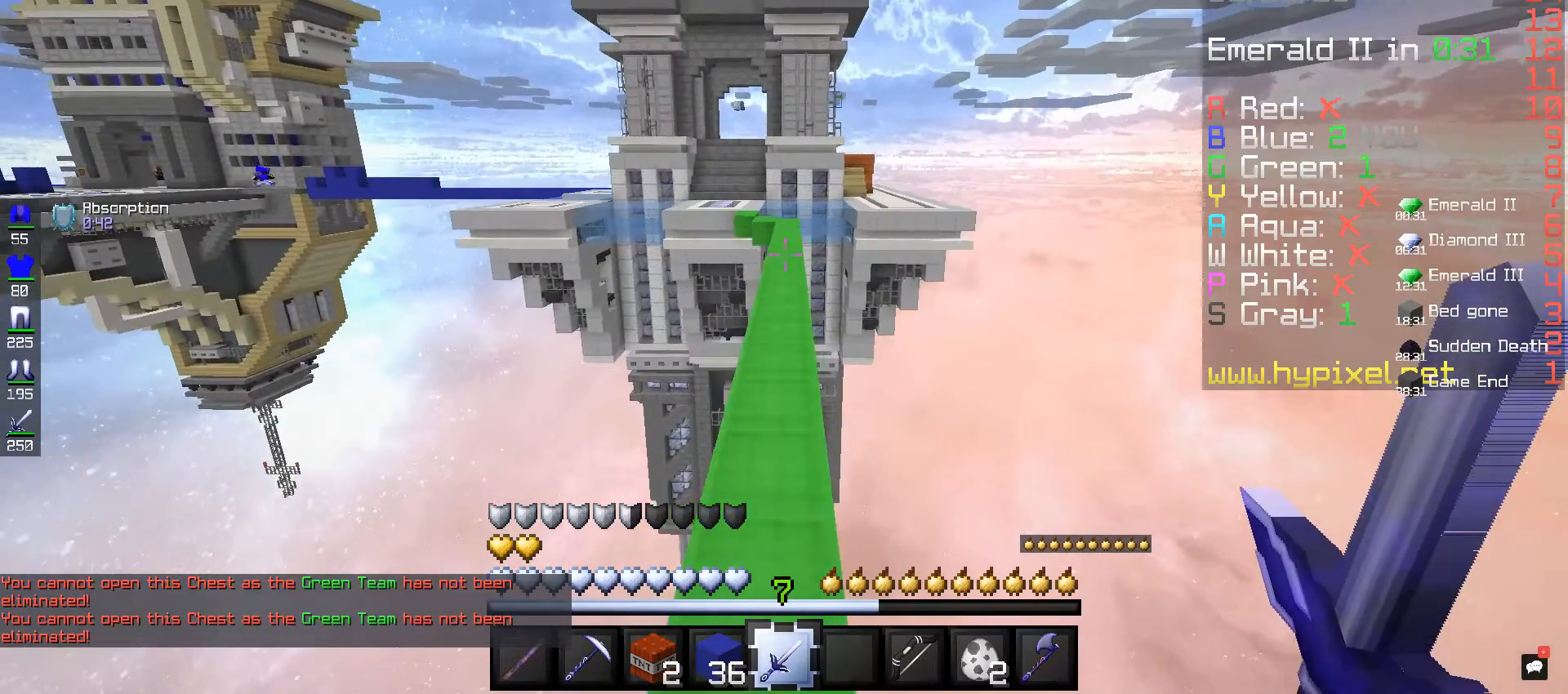
{"keys": ["space", "w"], "mouse": [], "events": []}
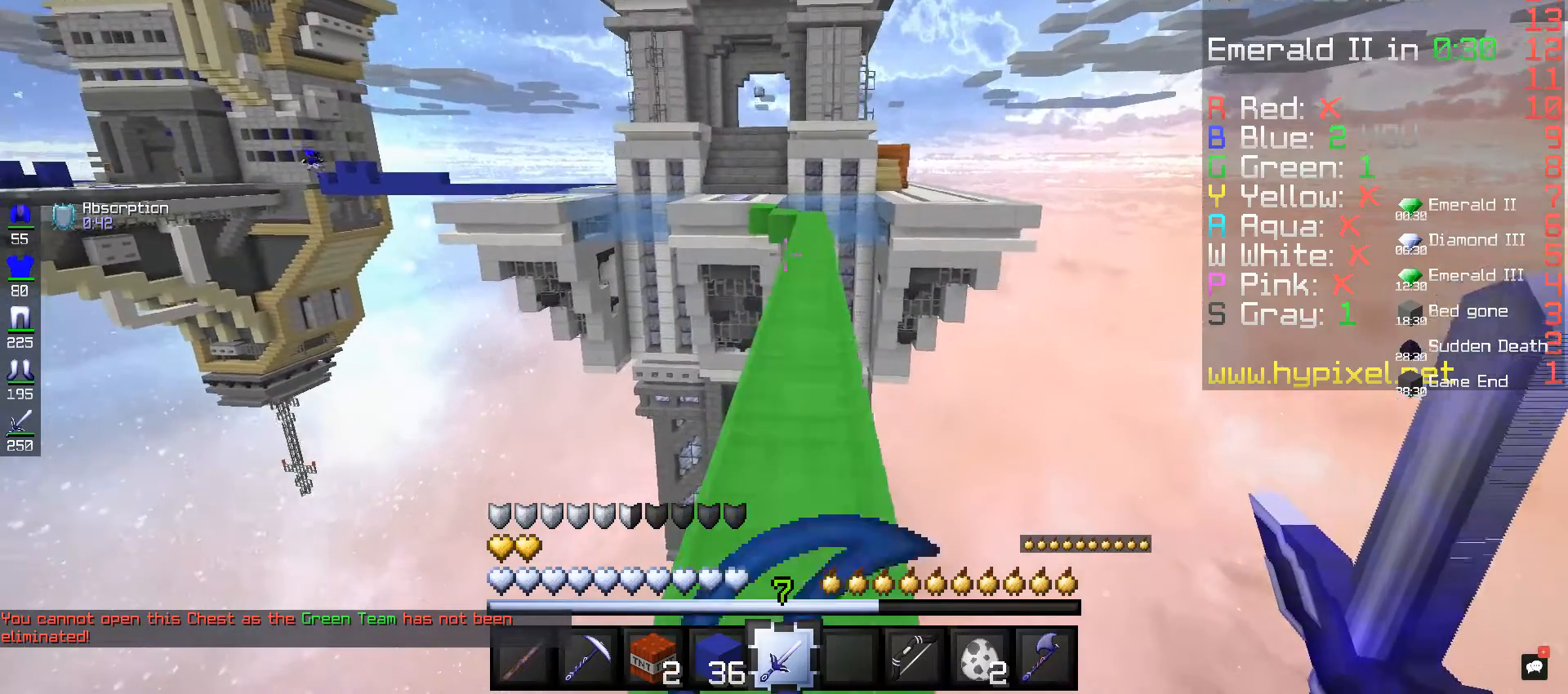
{"keys": ["space", "w"], "mouse": [], "events": []}
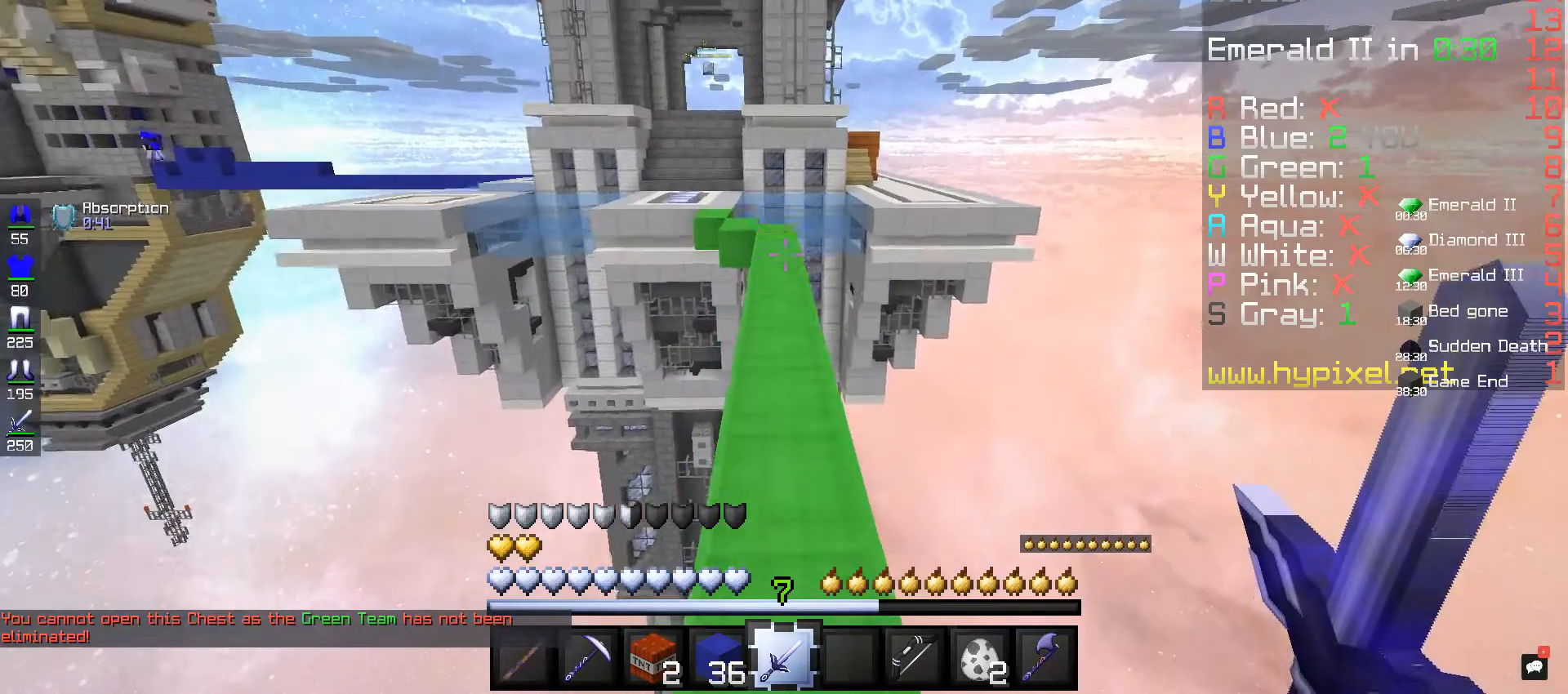
{"keys": ["space", "w"], "mouse": [], "events": []}
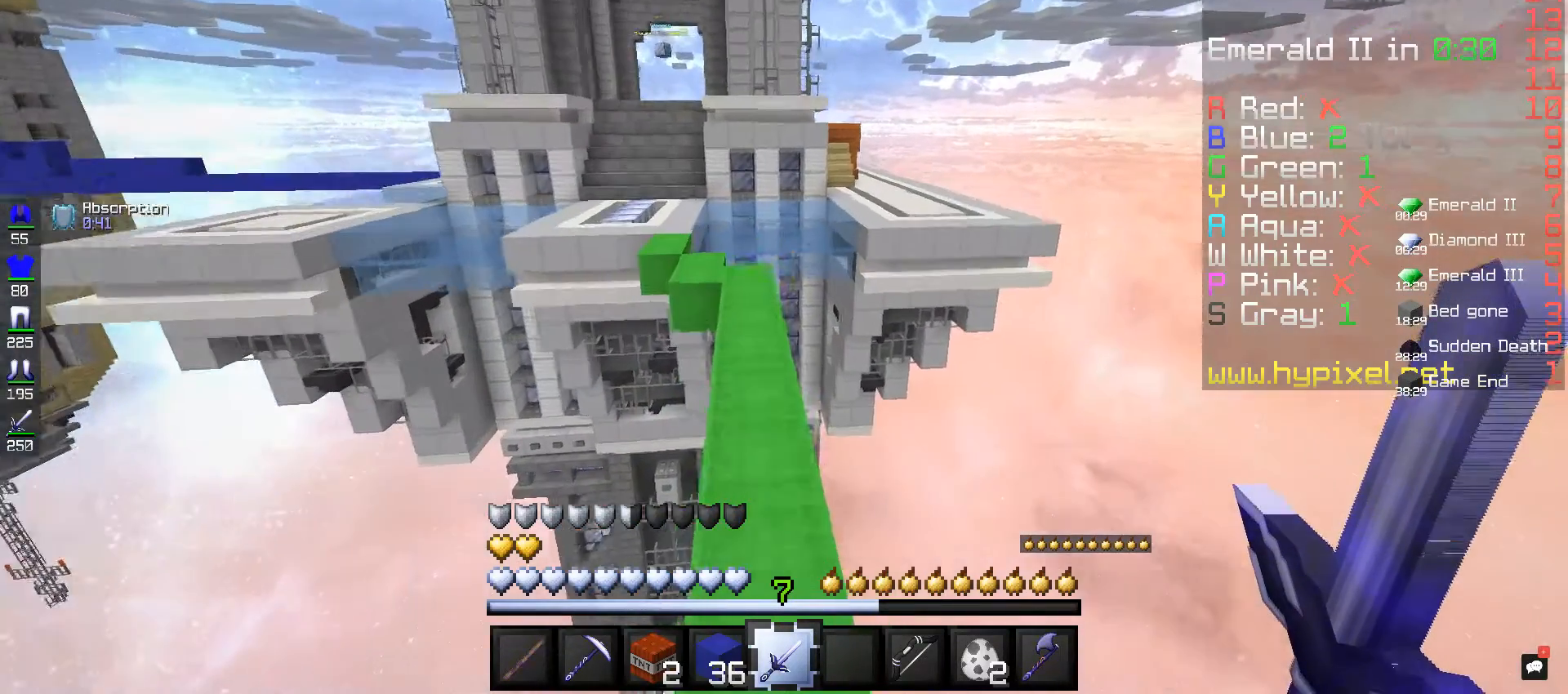
{"keys": ["space", "w"], "mouse": [], "events": []}
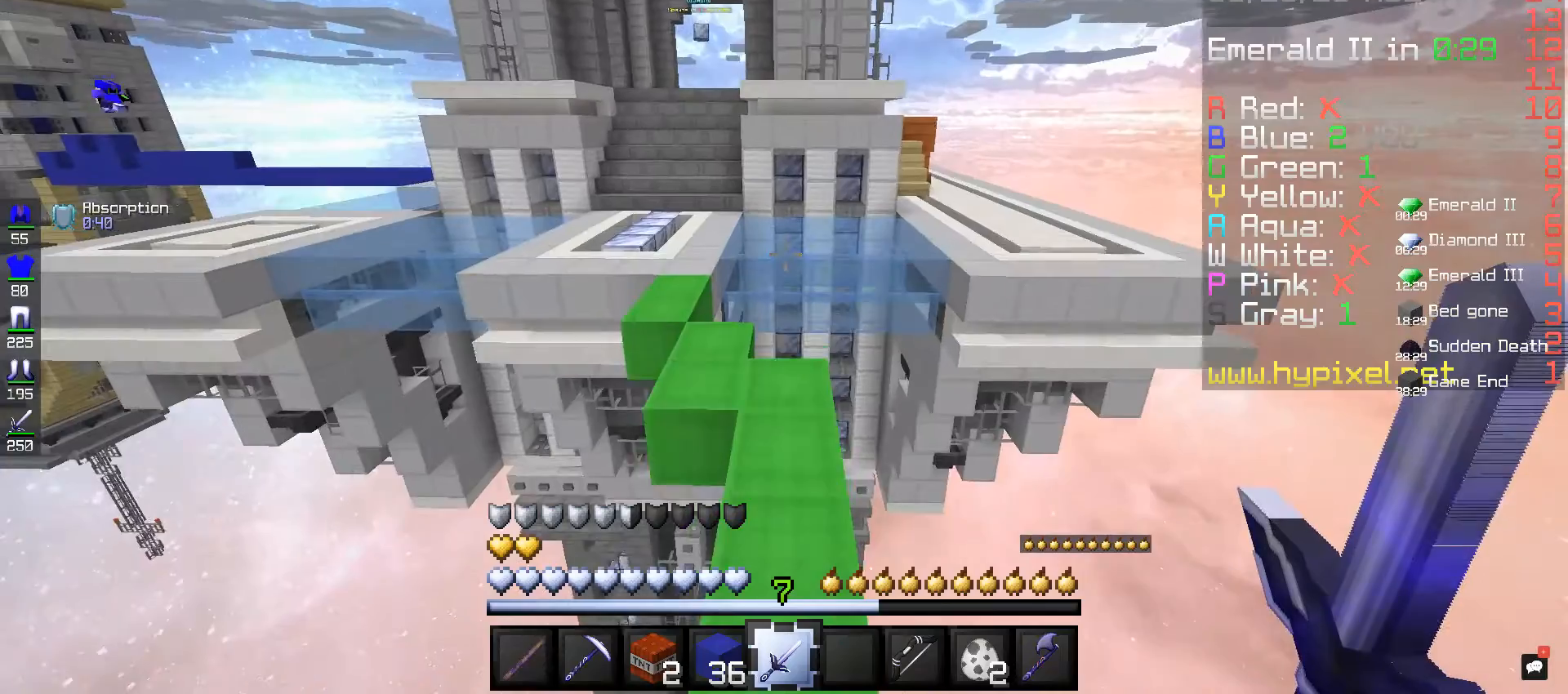
{"keys": ["w"], "mouse": [], "events": [[160, "space", "up"]]}
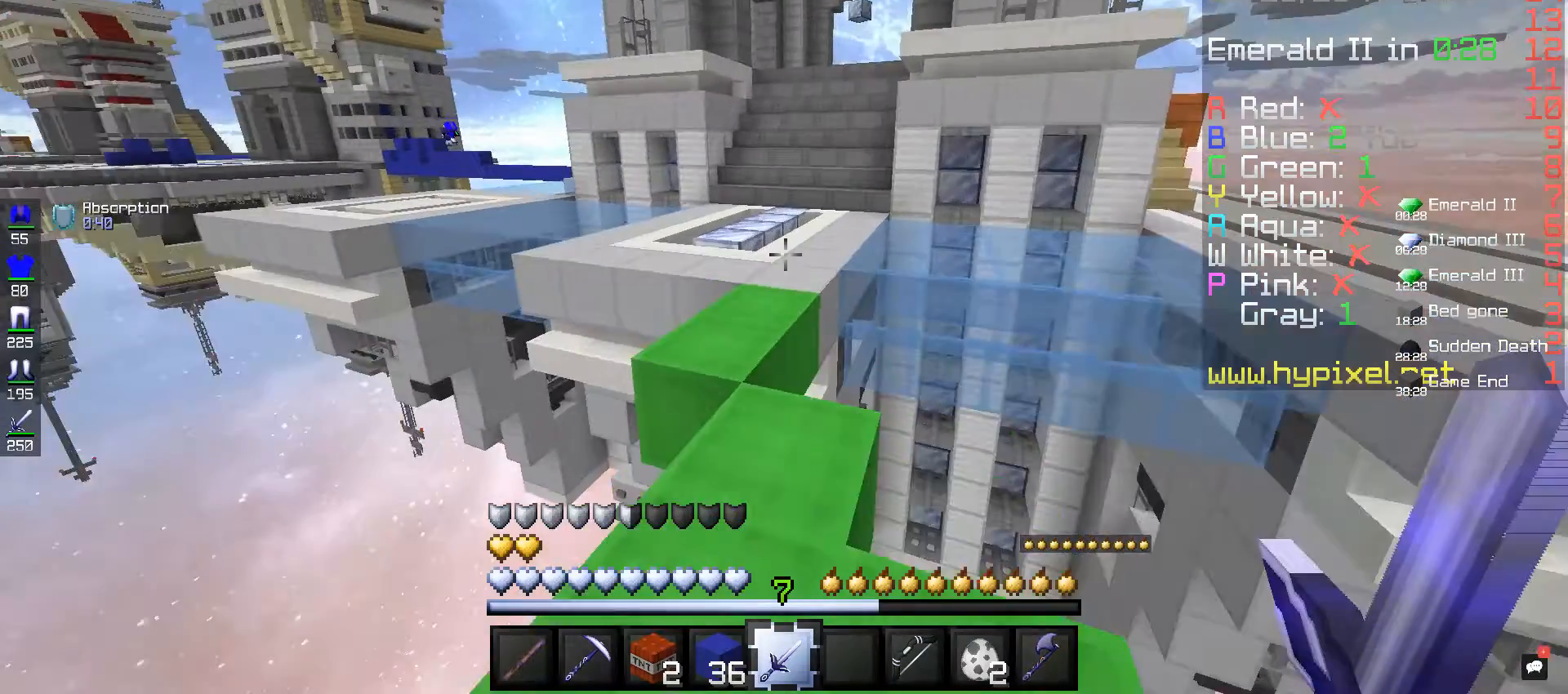
{"keys": ["space", "w"], "mouse": [], "events": [[320, "space", "down"]]}
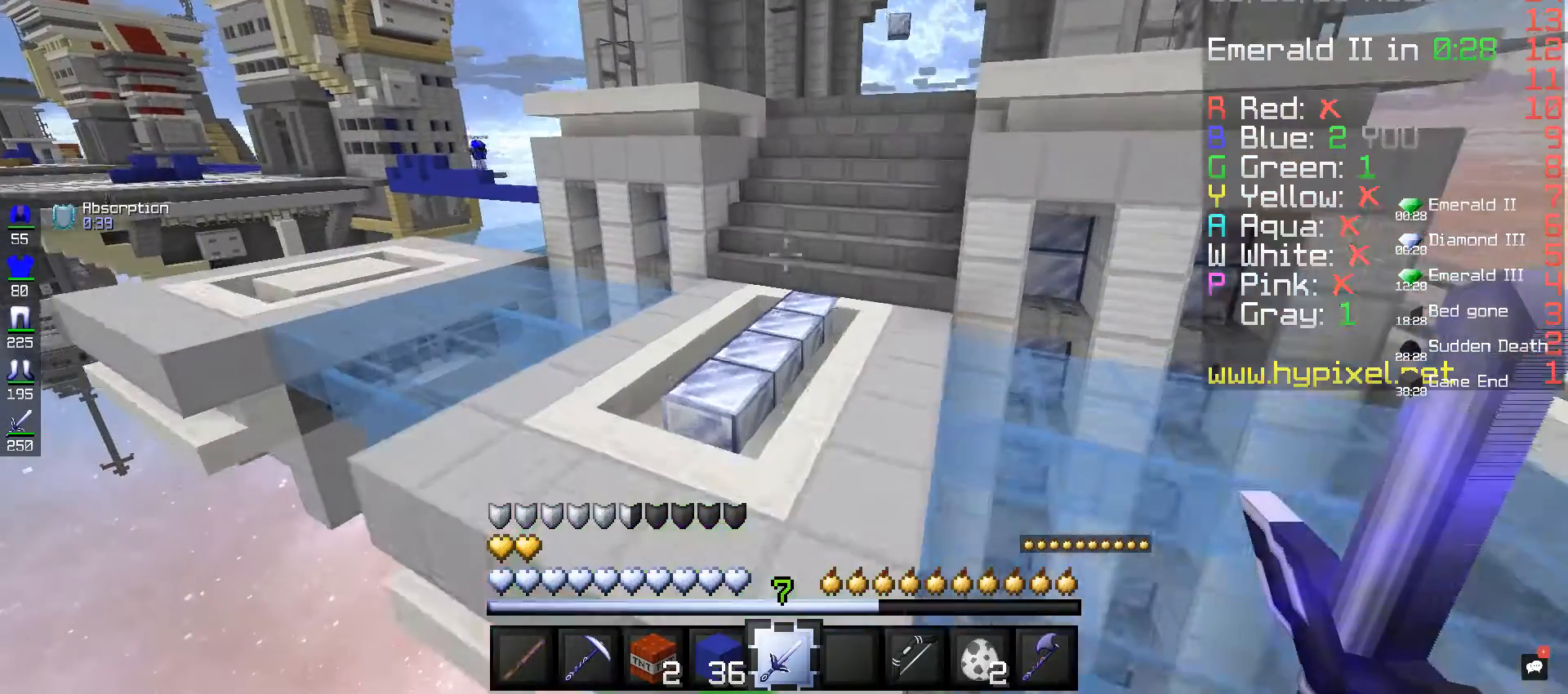
{"keys": ["space", "w"], "mouse": [], "events": []}
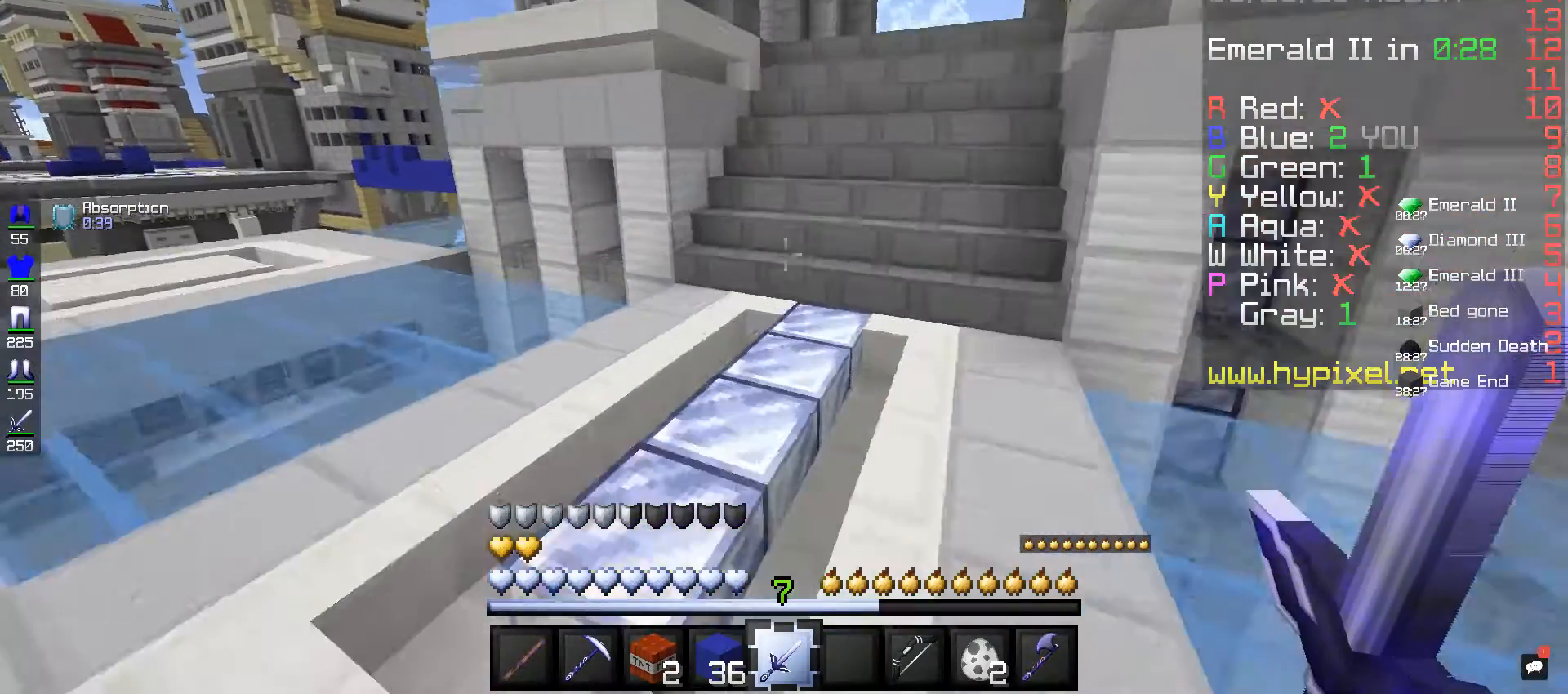
{"keys": ["w"], "mouse": [], "events": [[360, "space", "up"]]}
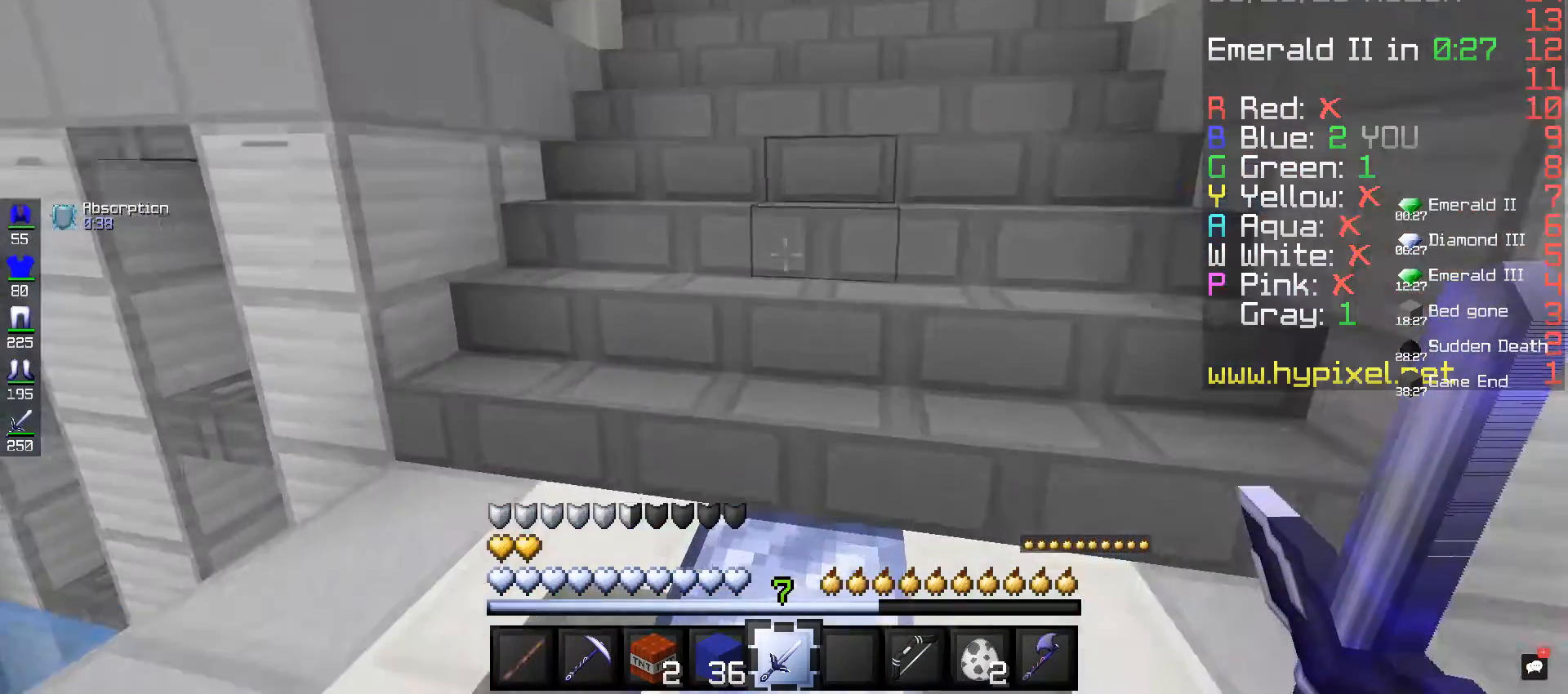
{"keys": ["w"], "mouse": [], "events": []}
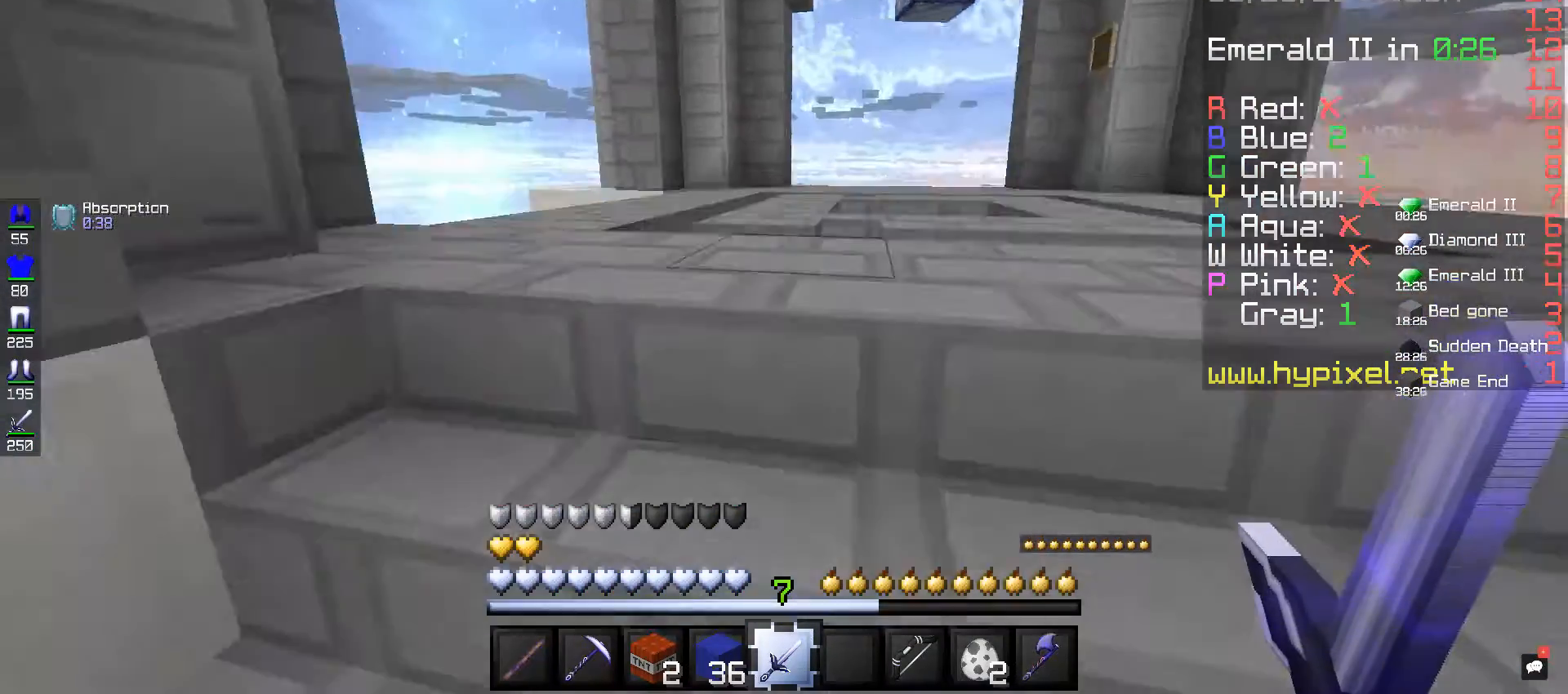
{"keys": [], "mouse": [], "events": [[480, "w", "up"]]}
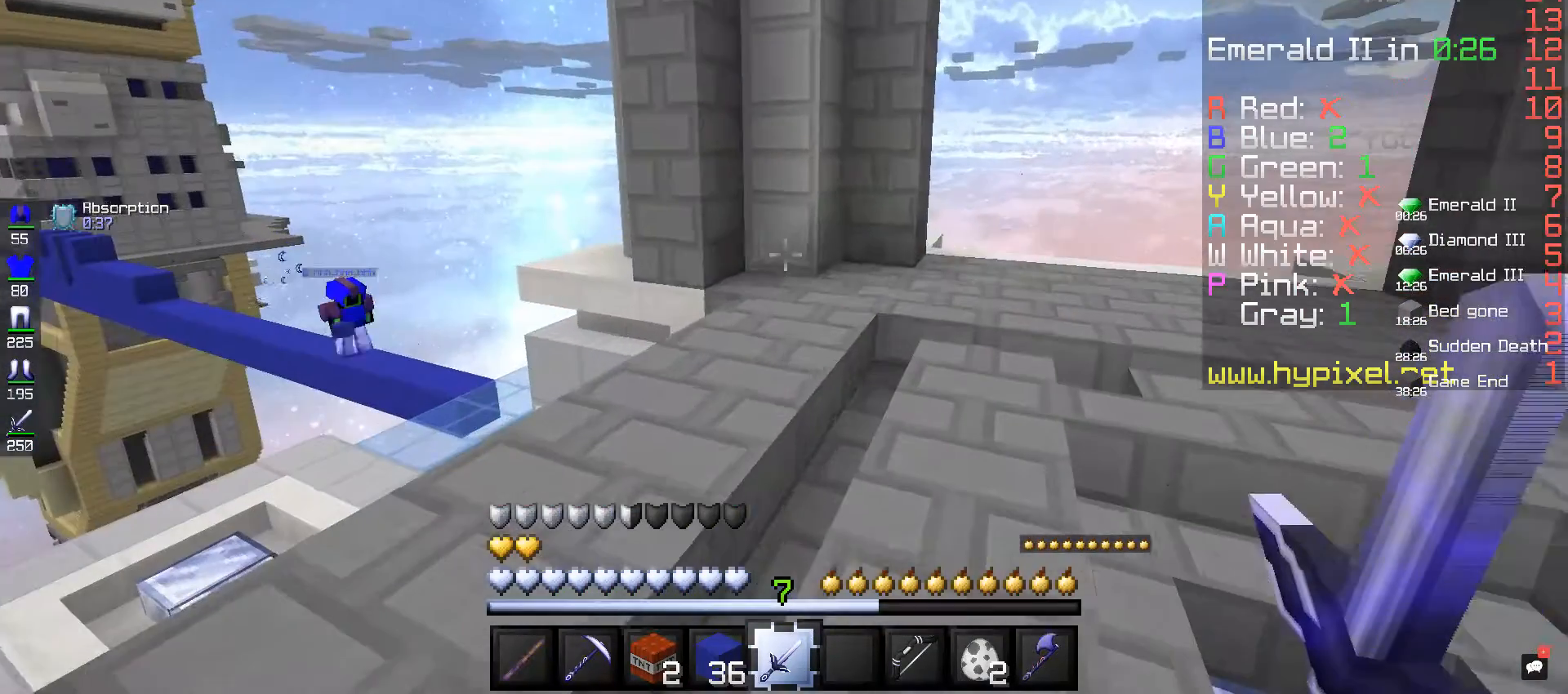
{"keys": [], "mouse": [], "events": []}
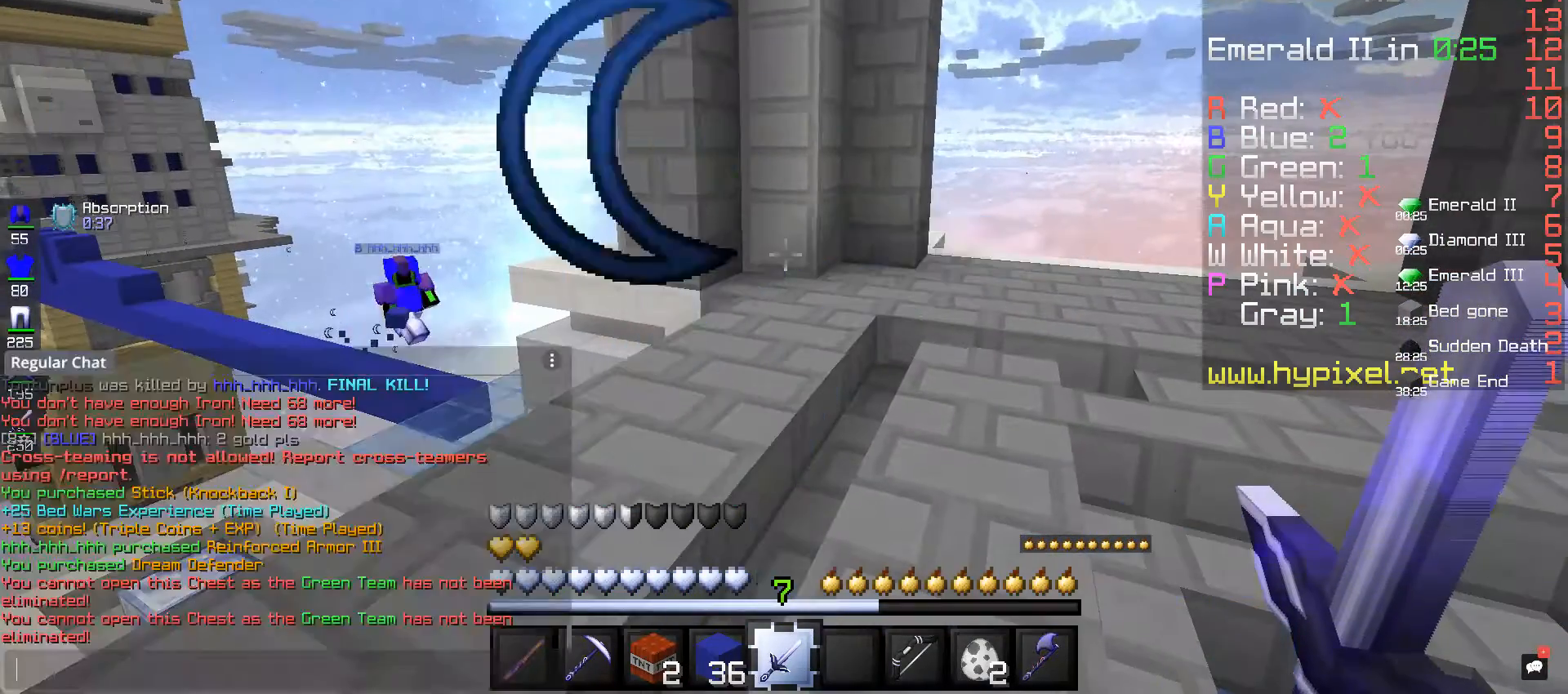
{"keys": [], "mouse": [], "events": []}
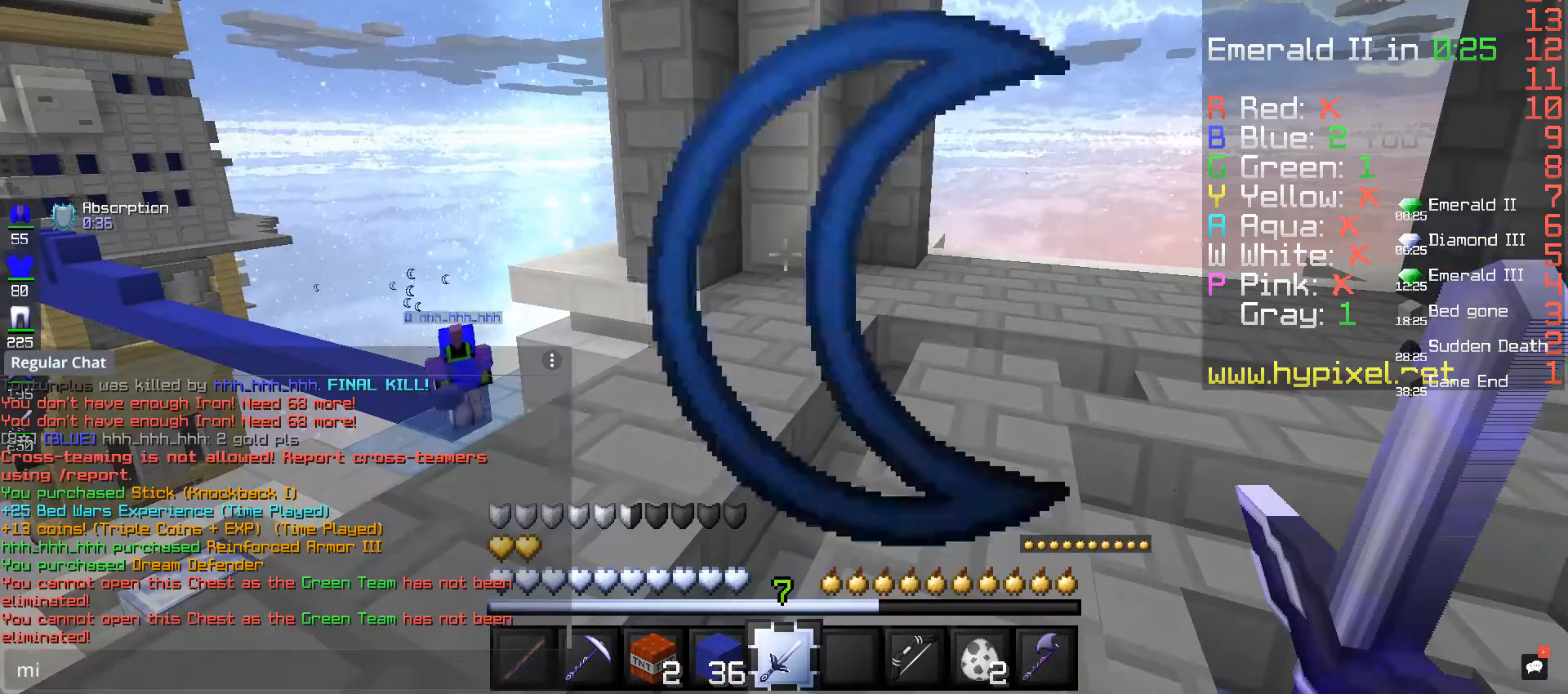
{"keys": [], "mouse": [], "events": []}
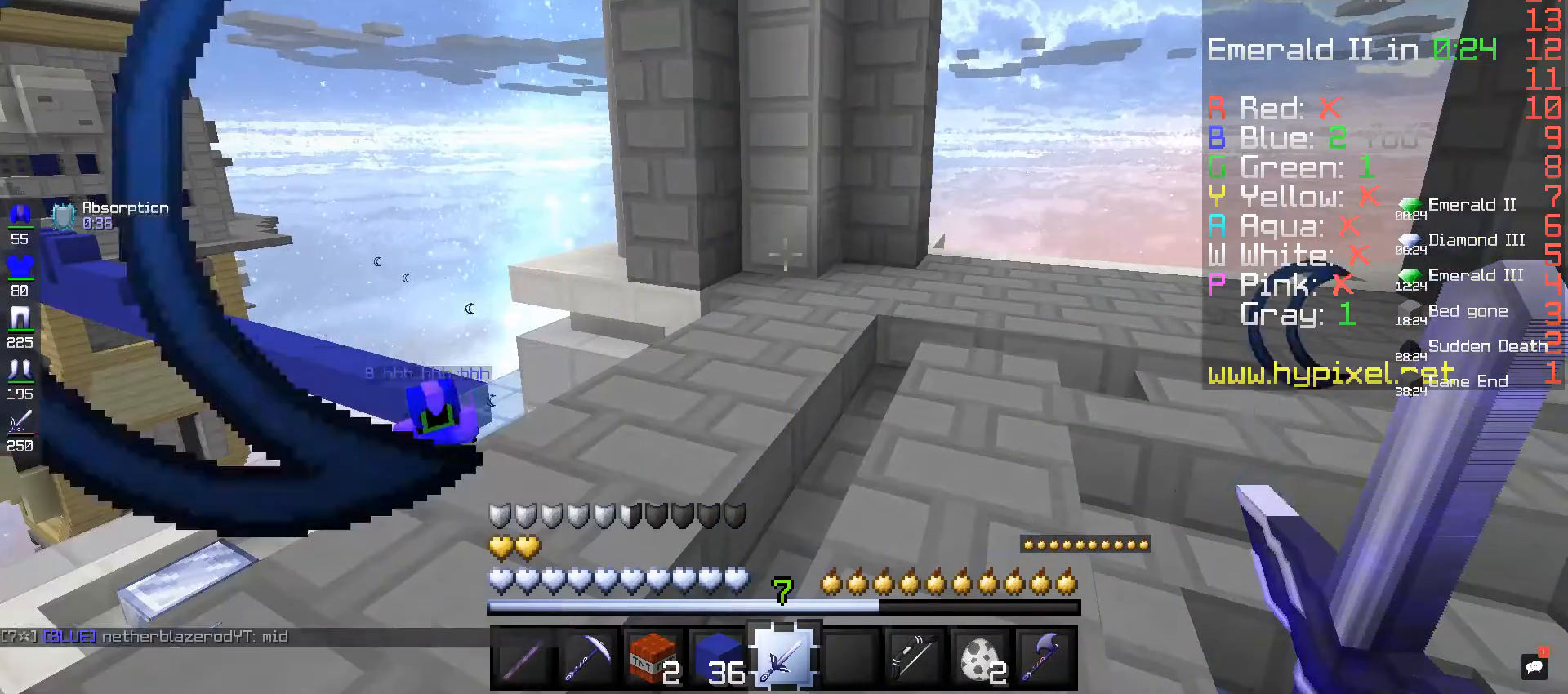
{"keys": ["w"], "mouse": [], "events": [[120, "w", "down"]]}
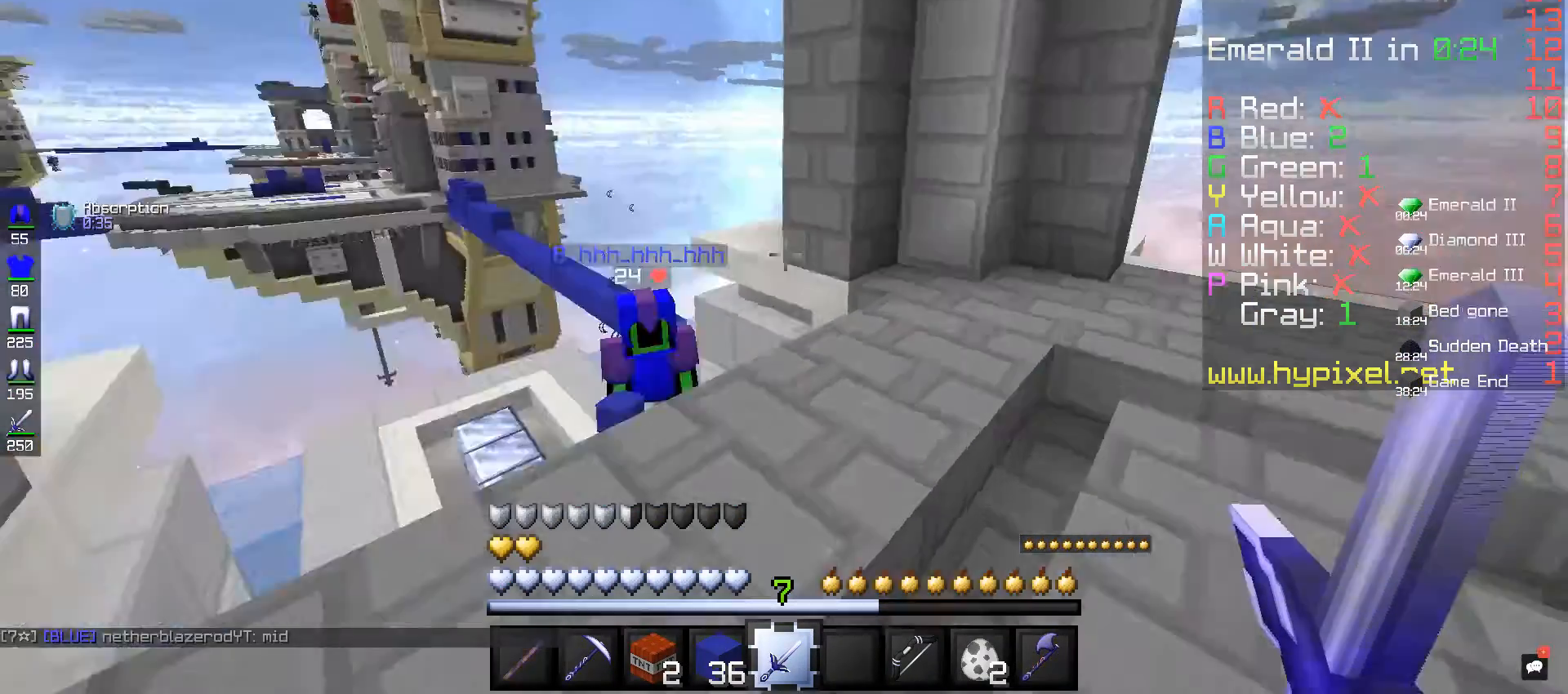
{"keys": ["w"], "mouse": [], "events": []}
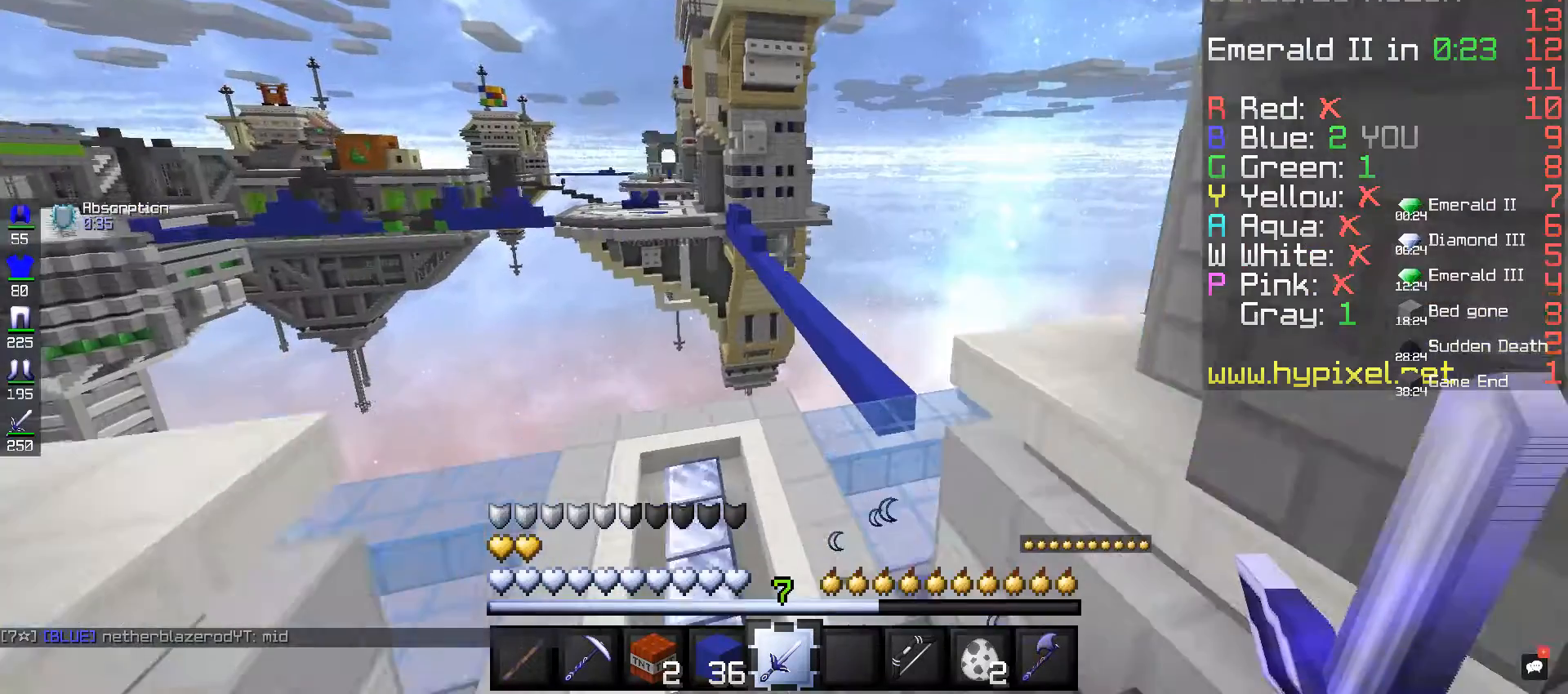
{"keys": ["w"], "mouse": [], "events": []}
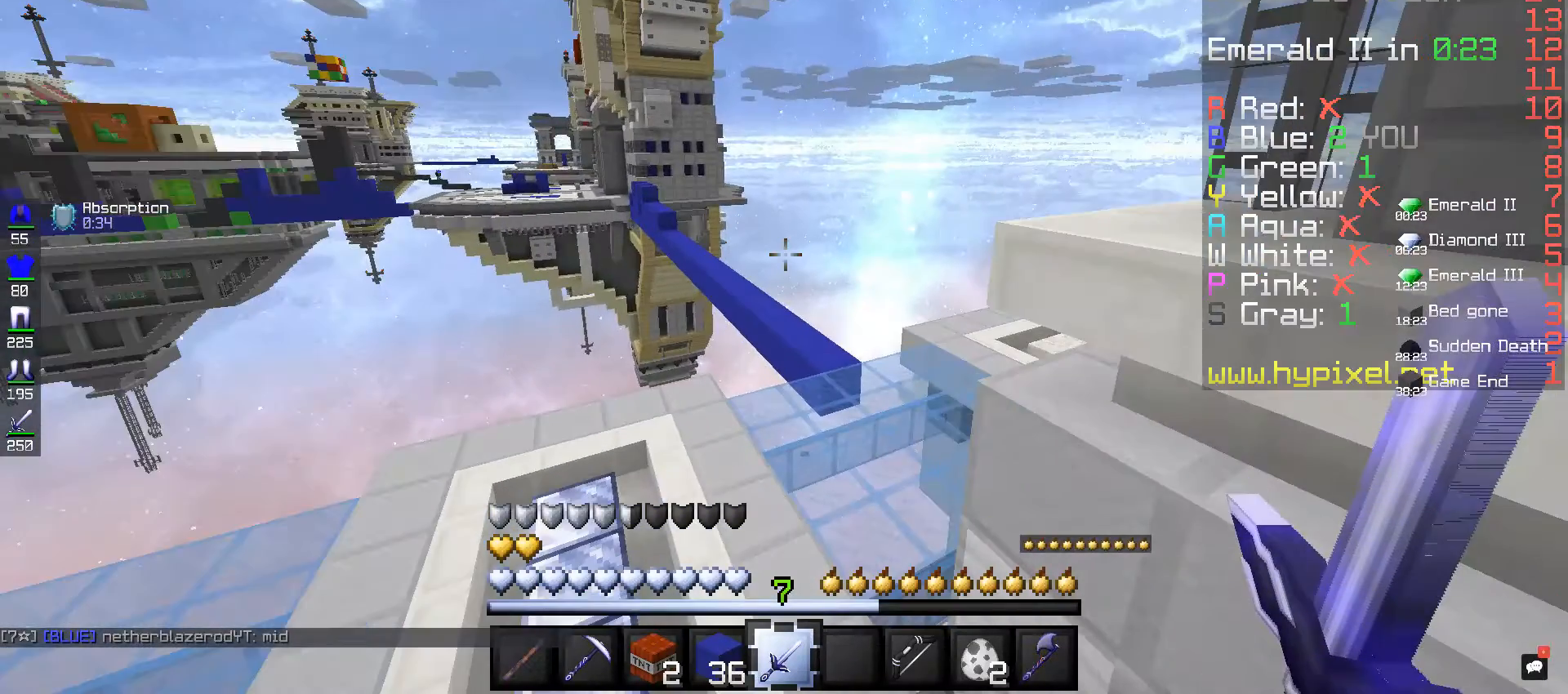
{"keys": ["d", "w"], "mouse": [], "events": [[440, "d", "down"]]}
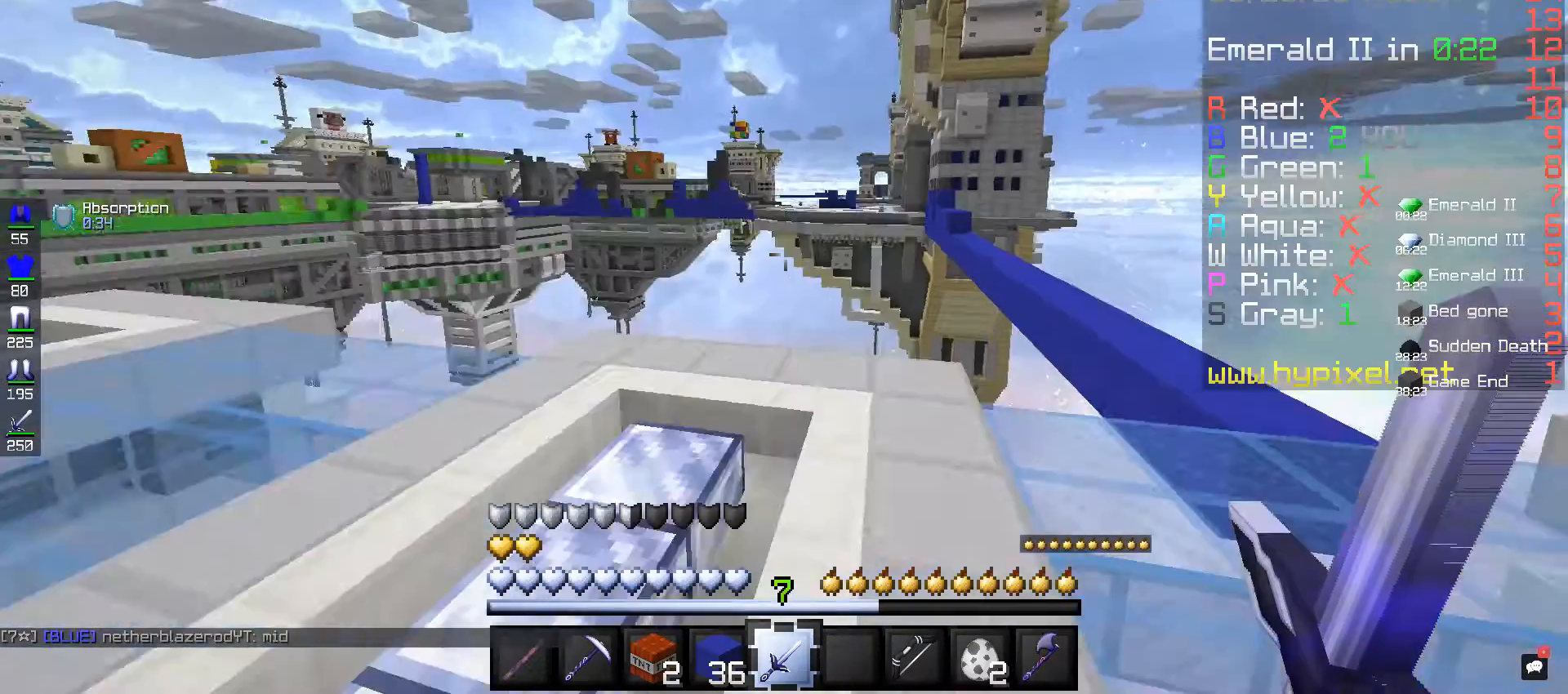
{"keys": [], "mouse": [], "events": [[120, "d", "up"], [120, "w", "up"]]}
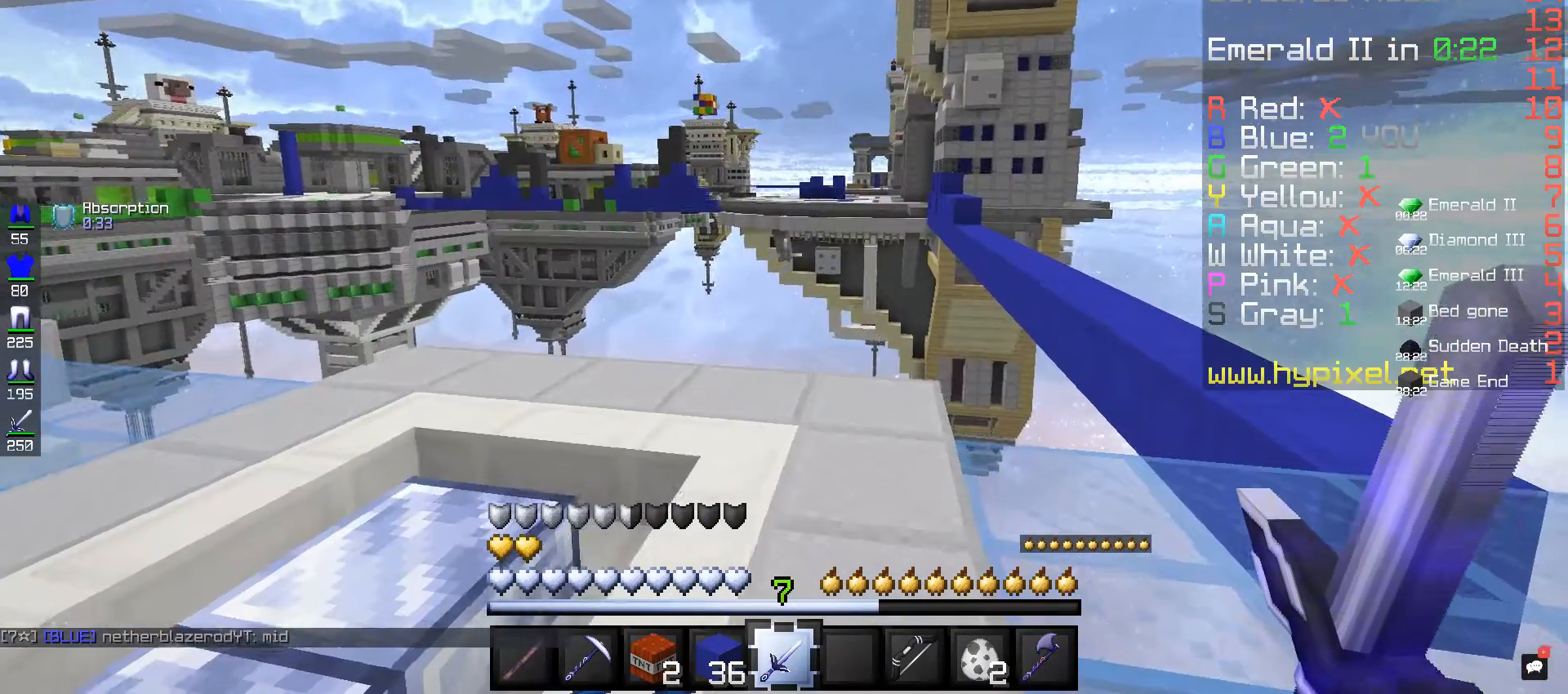
{"keys": ["a"], "mouse": [], "events": [[120, "a", "down"]]}
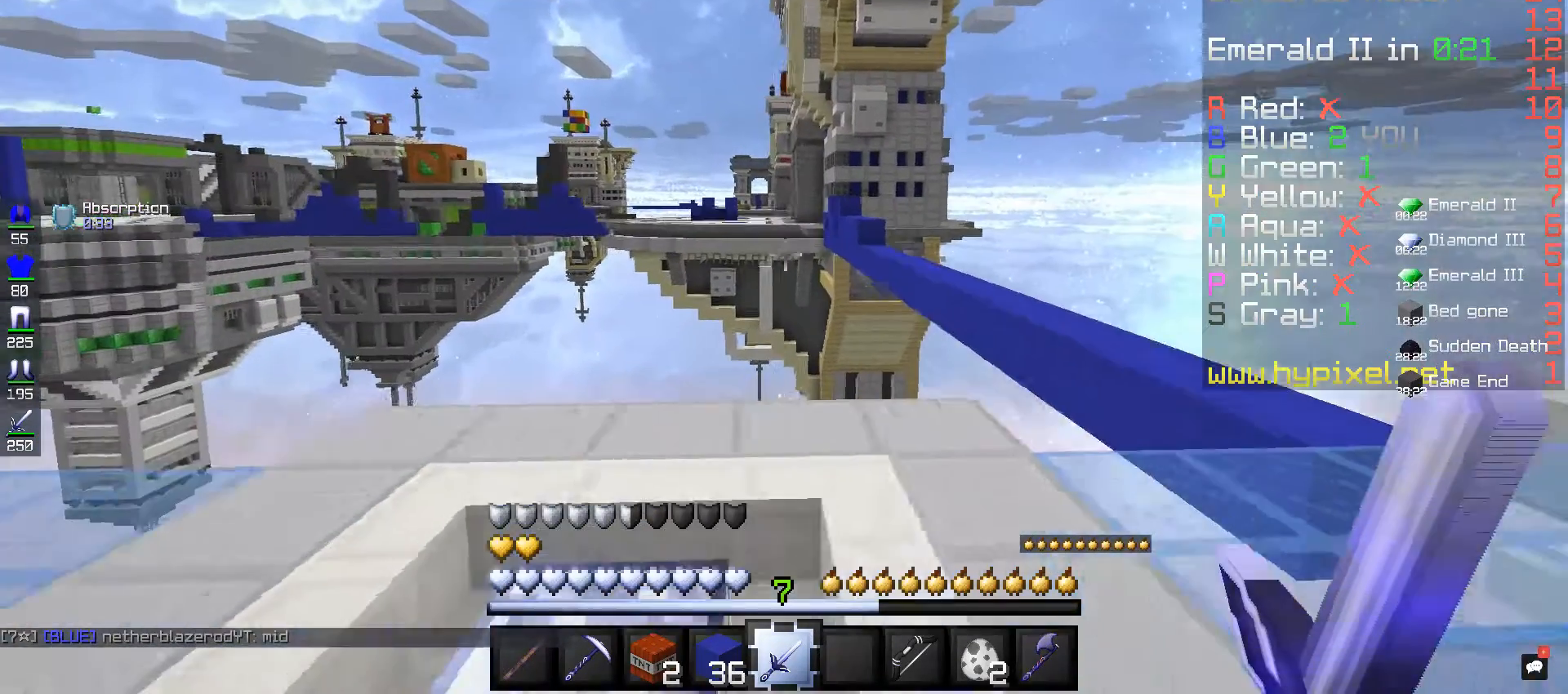
{"keys": [], "mouse": [], "events": [[360, "a", "up"]]}
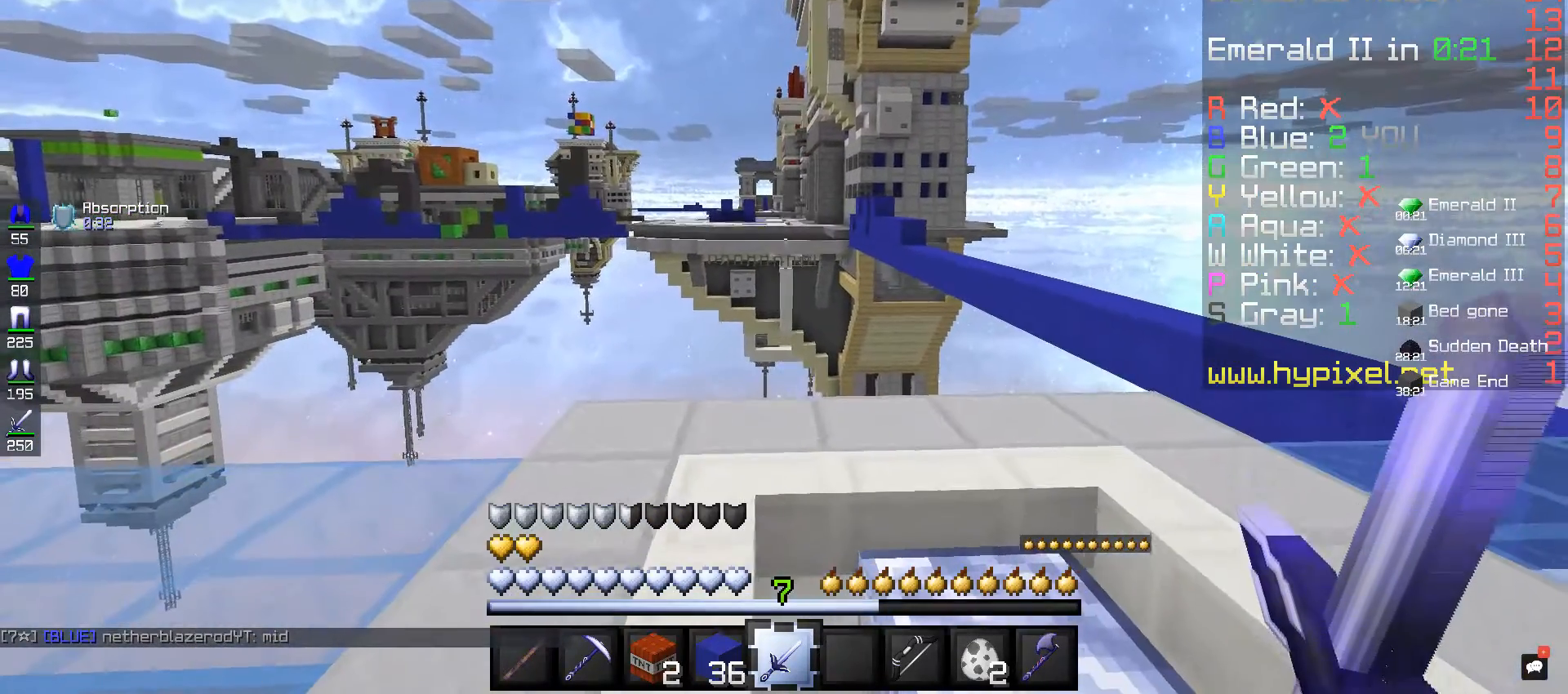
{"keys": [], "mouse": [], "events": []}
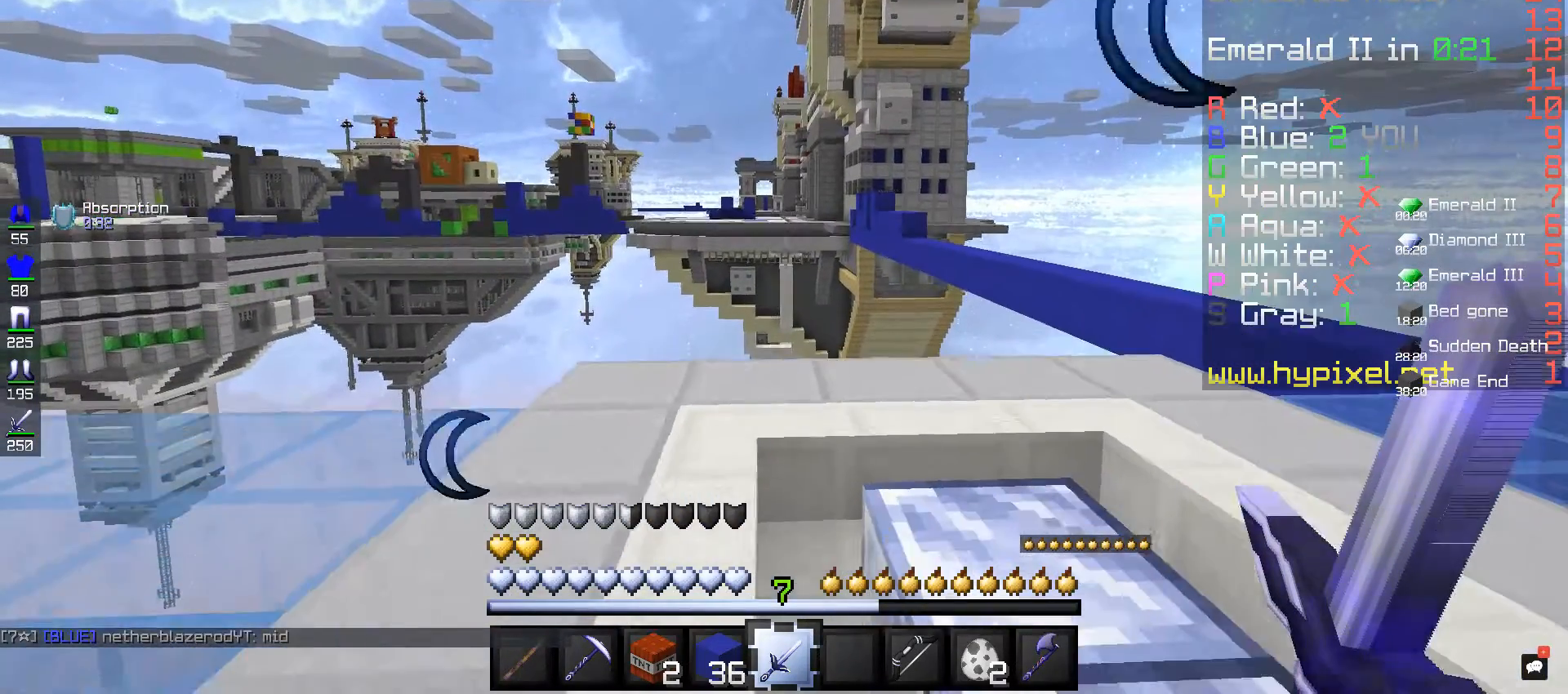
{"keys": ["a"], "mouse": [], "events": [[80, "a", "down"]]}